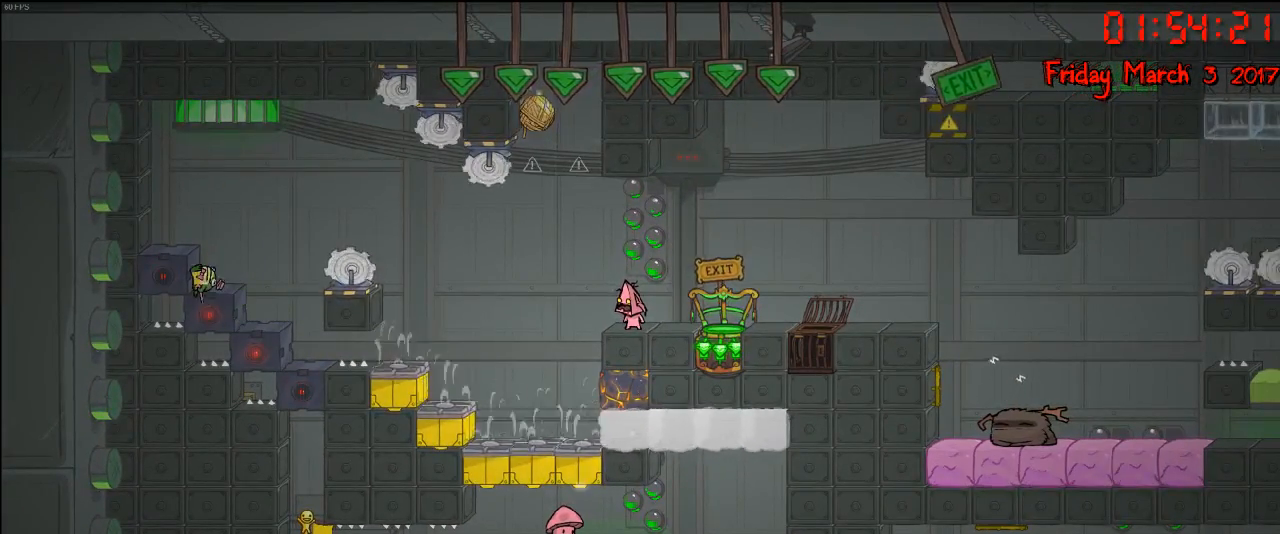
Gameplay with a controller (Xbox layout); each line is a JSON object with the inputs held at the frame after it. "events" lists button and stick changes between this image and that frame as [ms after this image, input, new state], when the widget could be followed in between.
{"buttons": [], "left_stick": "center", "right_stick": "up", "events": []}
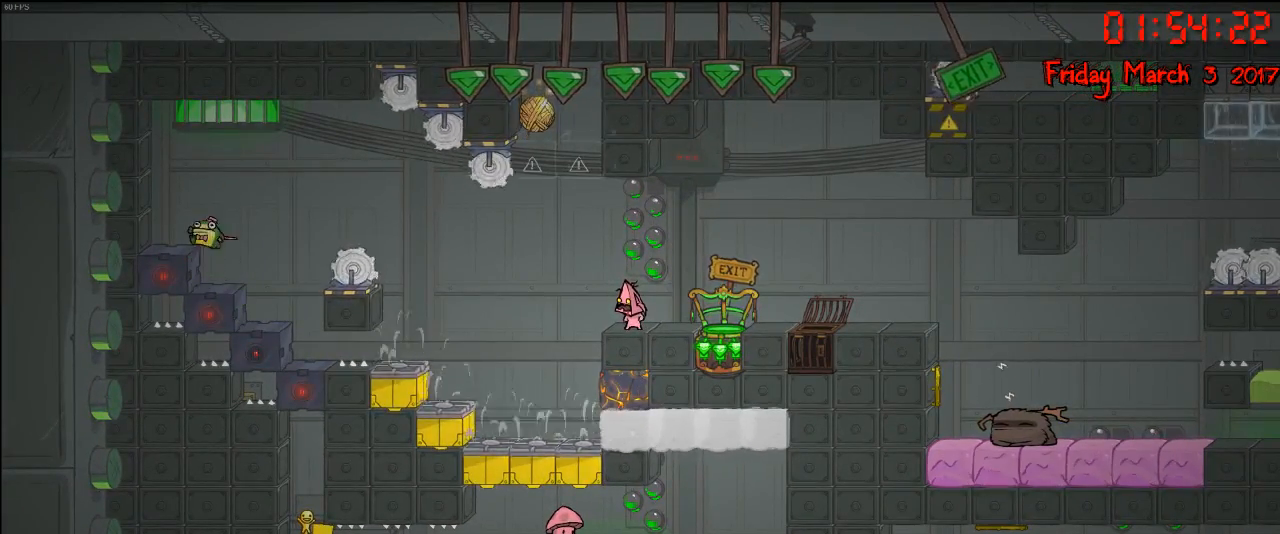
{"buttons": [], "left_stick": "center", "right_stick": "up", "events": []}
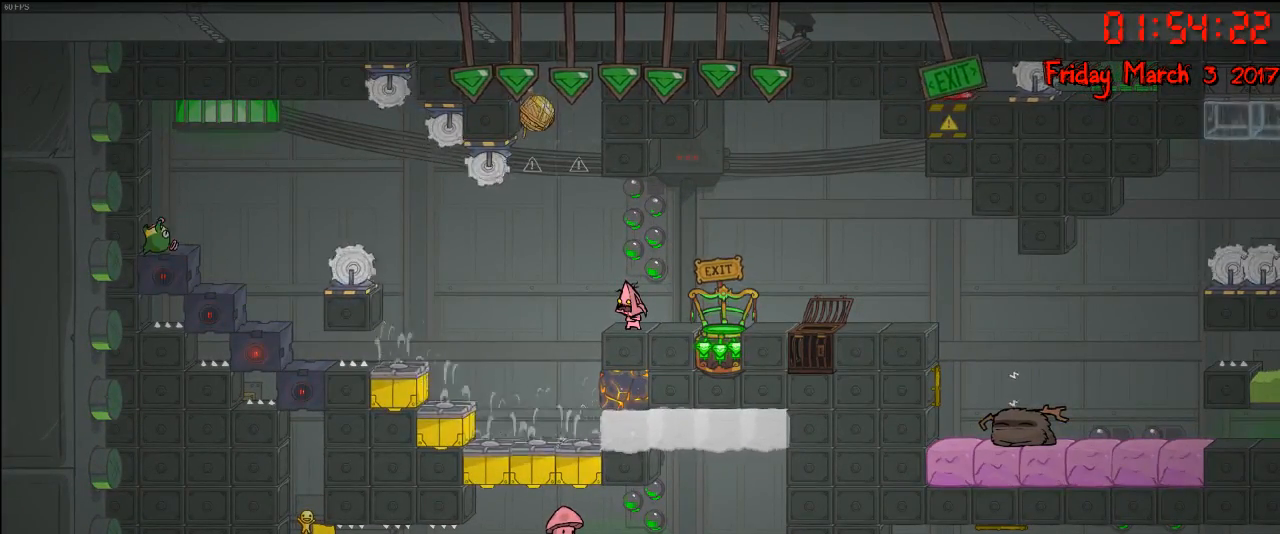
{"buttons": [], "left_stick": "center", "right_stick": "up", "events": []}
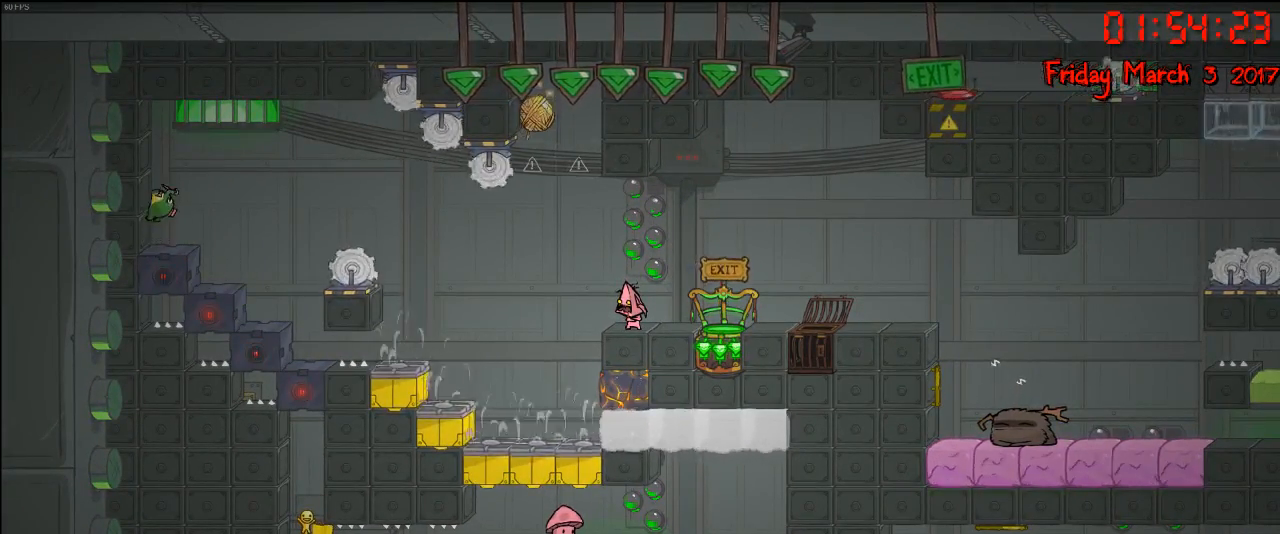
{"buttons": [], "left_stick": "center", "right_stick": "up", "events": []}
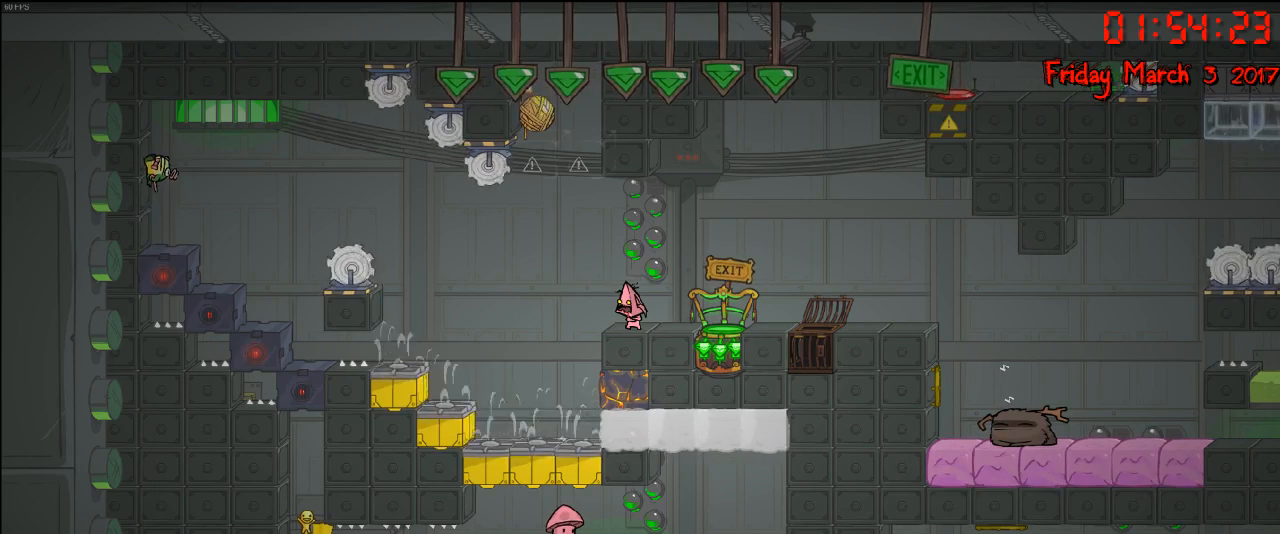
{"buttons": [], "left_stick": "center", "right_stick": "up", "events": []}
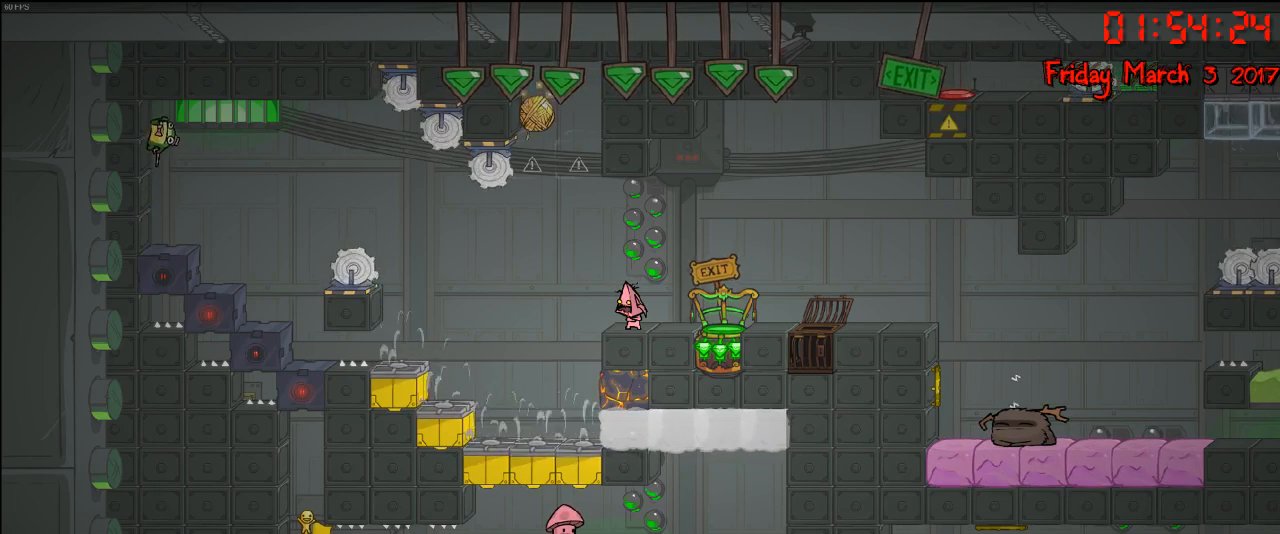
{"buttons": [], "left_stick": "center", "right_stick": "up", "events": []}
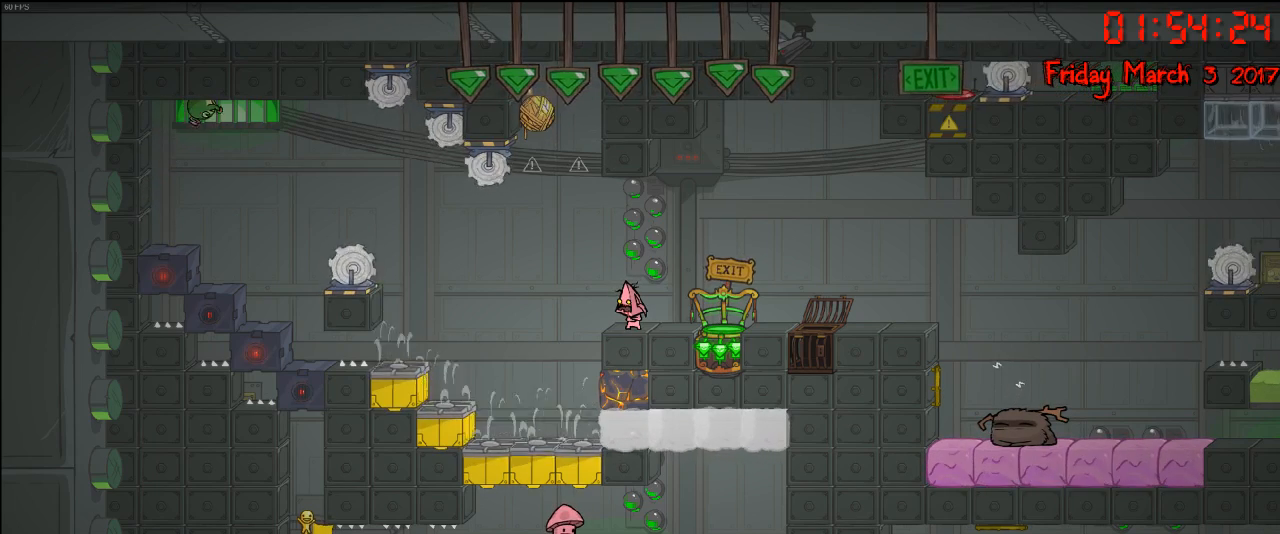
{"buttons": [], "left_stick": "center", "right_stick": "up", "events": []}
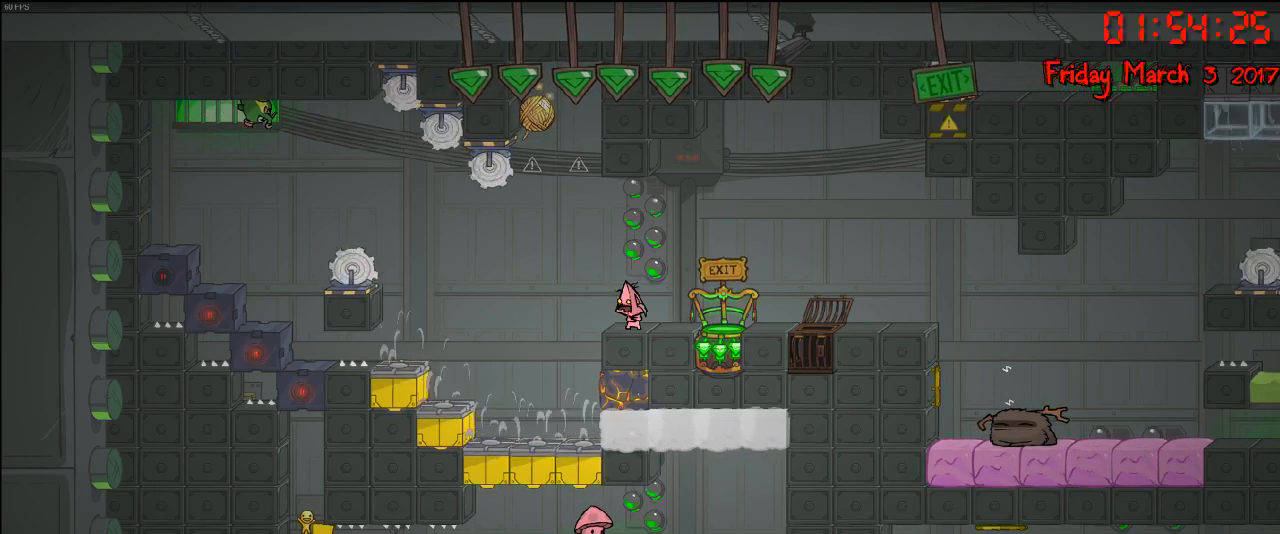
{"buttons": [], "left_stick": "center", "right_stick": "up", "events": []}
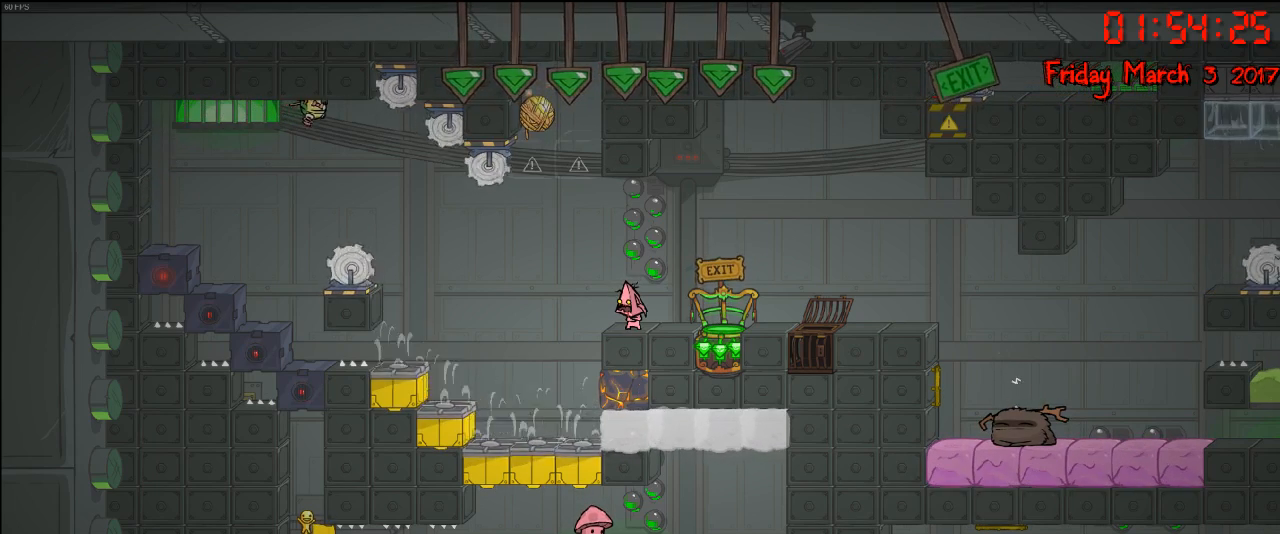
{"buttons": [], "left_stick": "center", "right_stick": "up", "events": []}
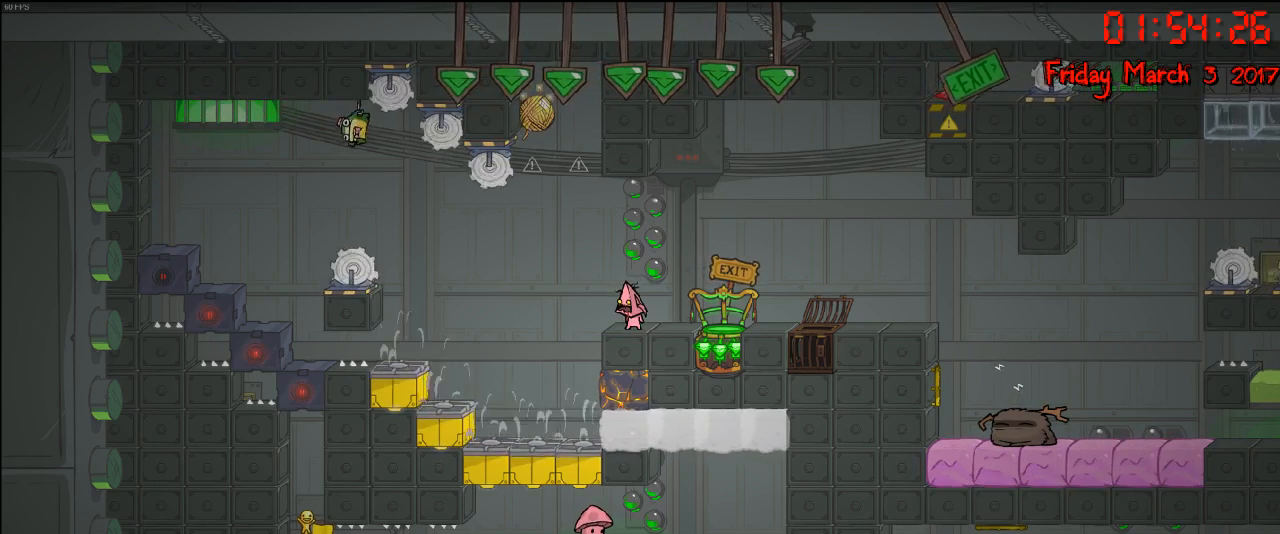
{"buttons": [], "left_stick": "center", "right_stick": "up", "events": []}
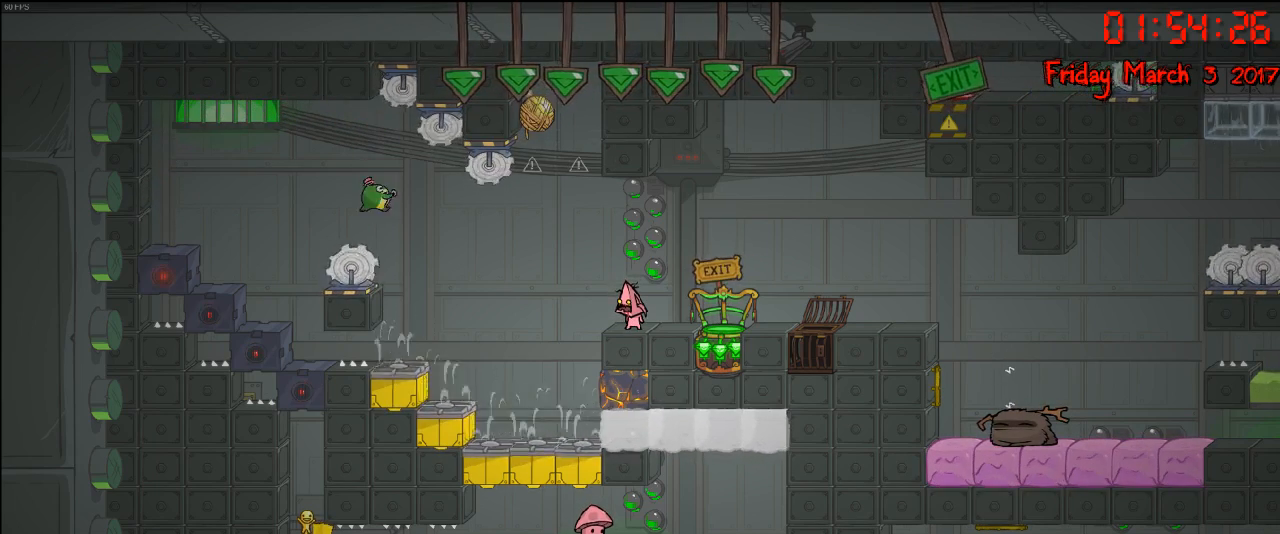
{"buttons": [], "left_stick": "center", "right_stick": "up", "events": []}
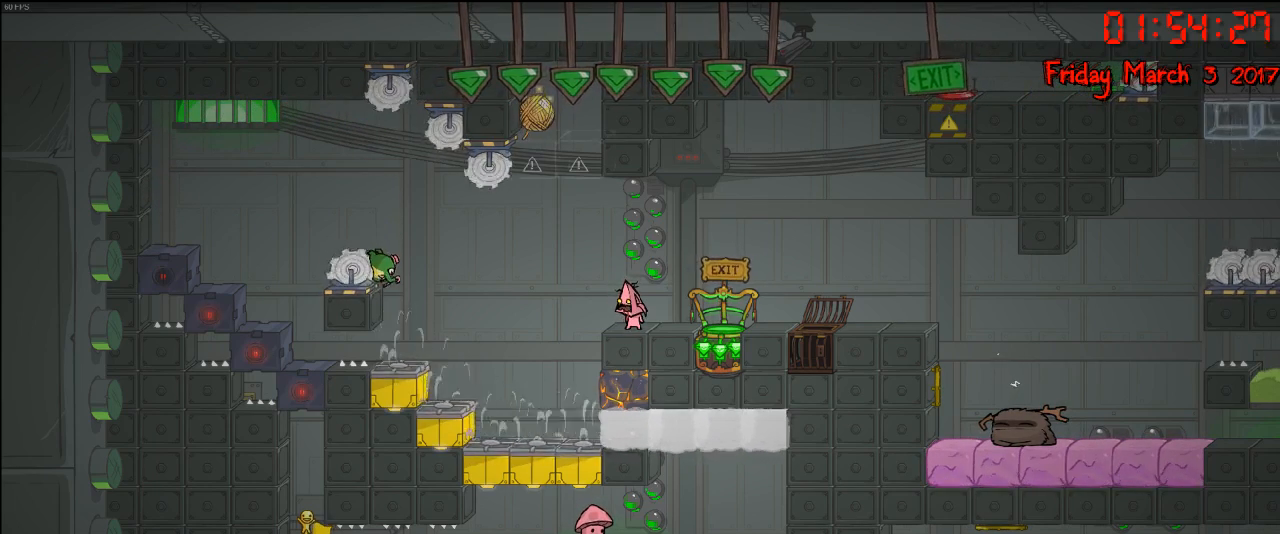
{"buttons": [], "left_stick": "center", "right_stick": "up", "events": []}
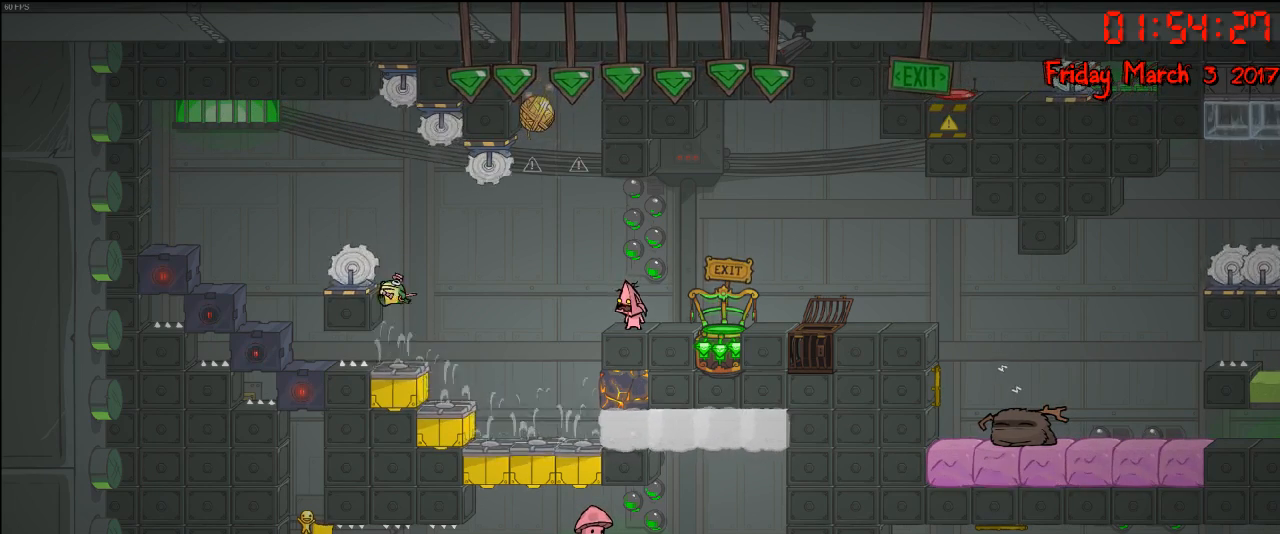
{"buttons": [], "left_stick": "center", "right_stick": "up", "events": []}
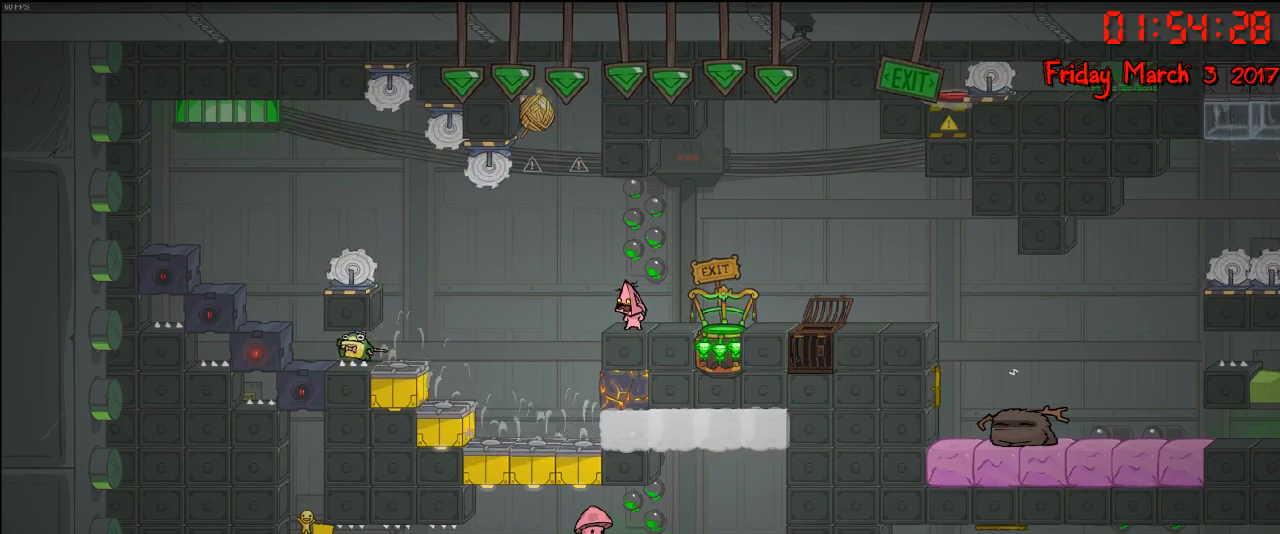
{"buttons": [], "left_stick": "center", "right_stick": "center", "events": [[17, "left_stick", "left"], [400, "left_stick", "center"], [417, "right_stick", "center"]]}
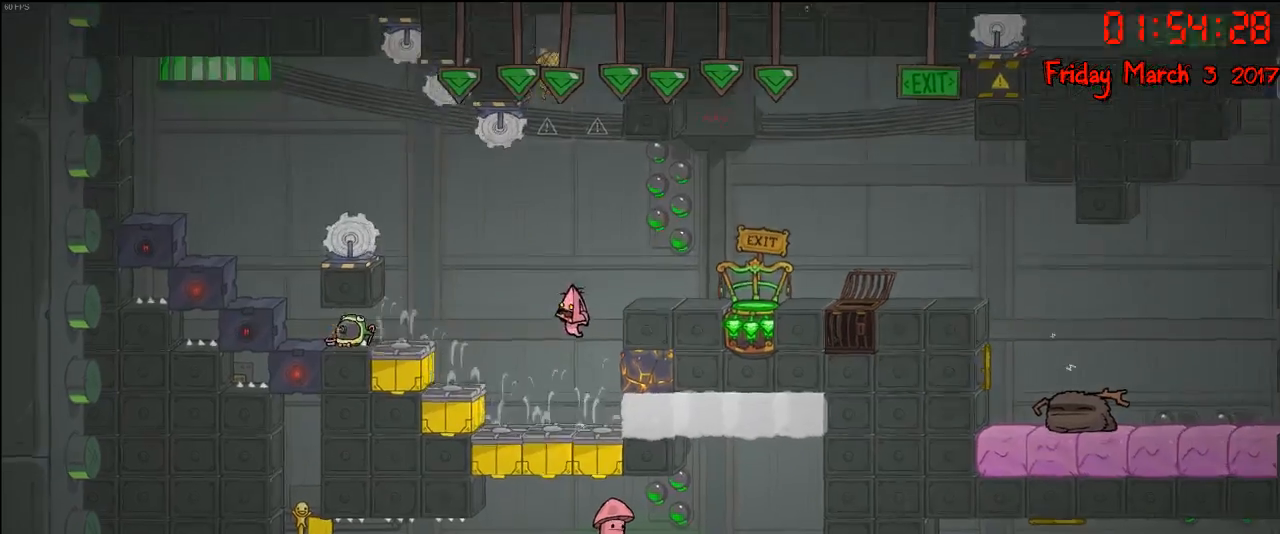
{"buttons": ["A"], "left_stick": "center", "right_stick": "center", "events": [[467, "A", "down"]]}
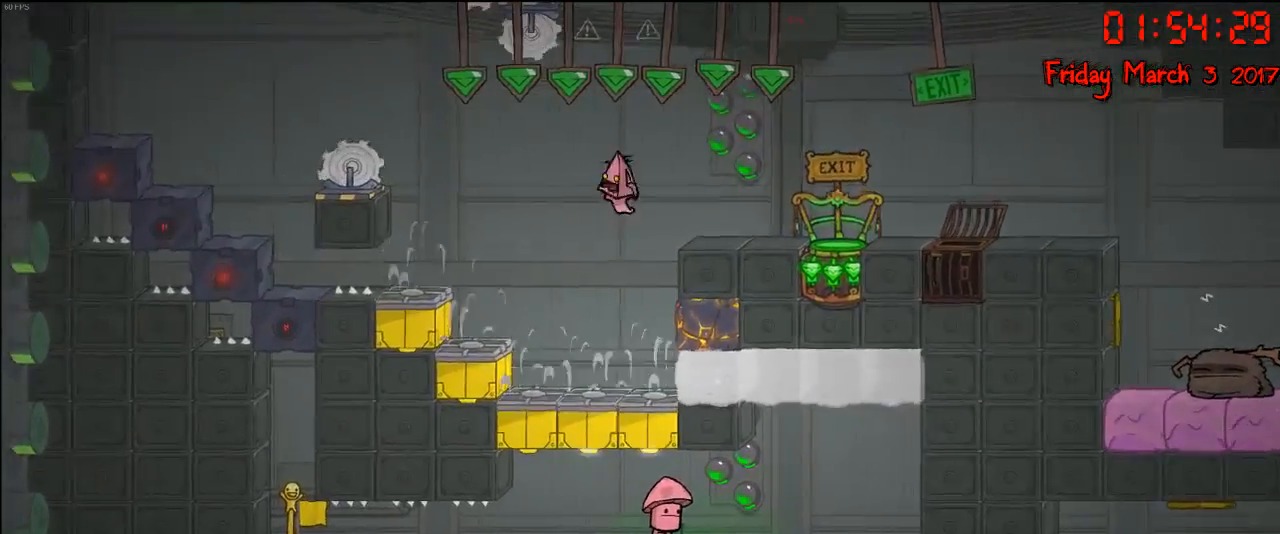
{"buttons": [], "left_stick": "center", "right_stick": "center", "events": [[150, "A", "up"], [267, "A", "down"], [500, "A", "up"]]}
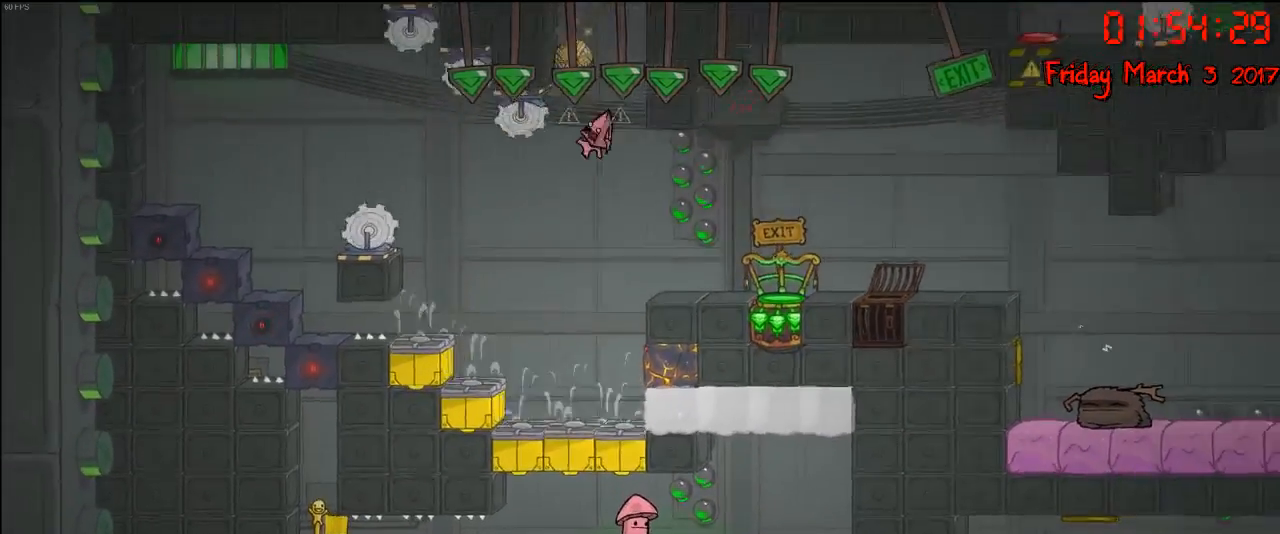
{"buttons": [], "left_stick": "center", "right_stick": "center", "events": [[133, "A", "down"], [317, "A", "up"]]}
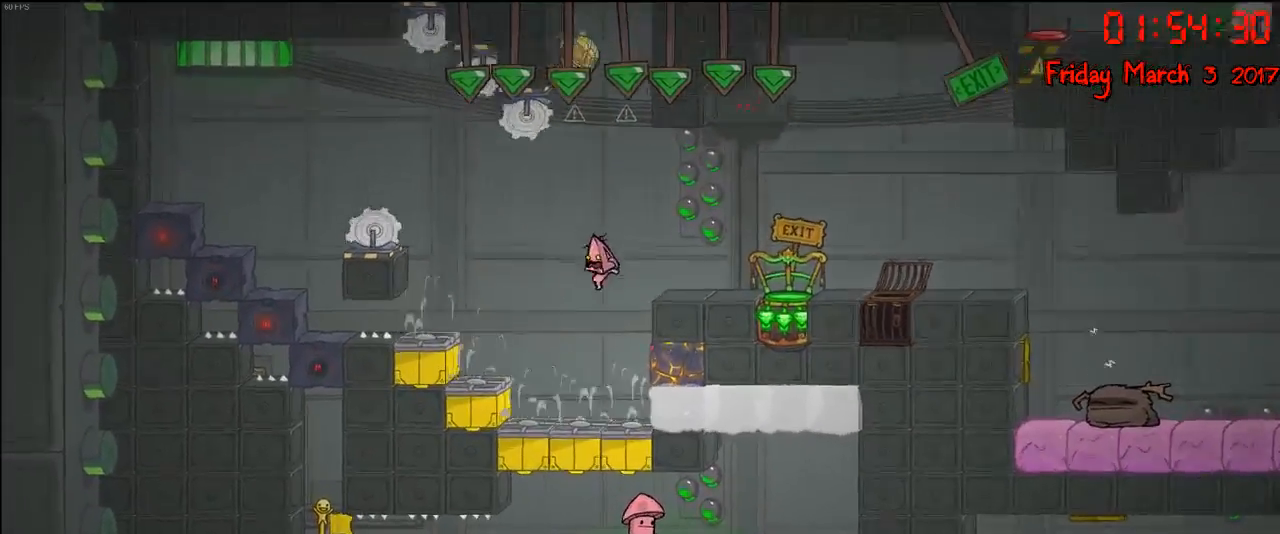
{"buttons": [], "left_stick": "center", "right_stick": "center", "events": [[233, "A", "down"], [233, "left_stick", "right"], [300, "left_stick", "center"], [450, "A", "up"]]}
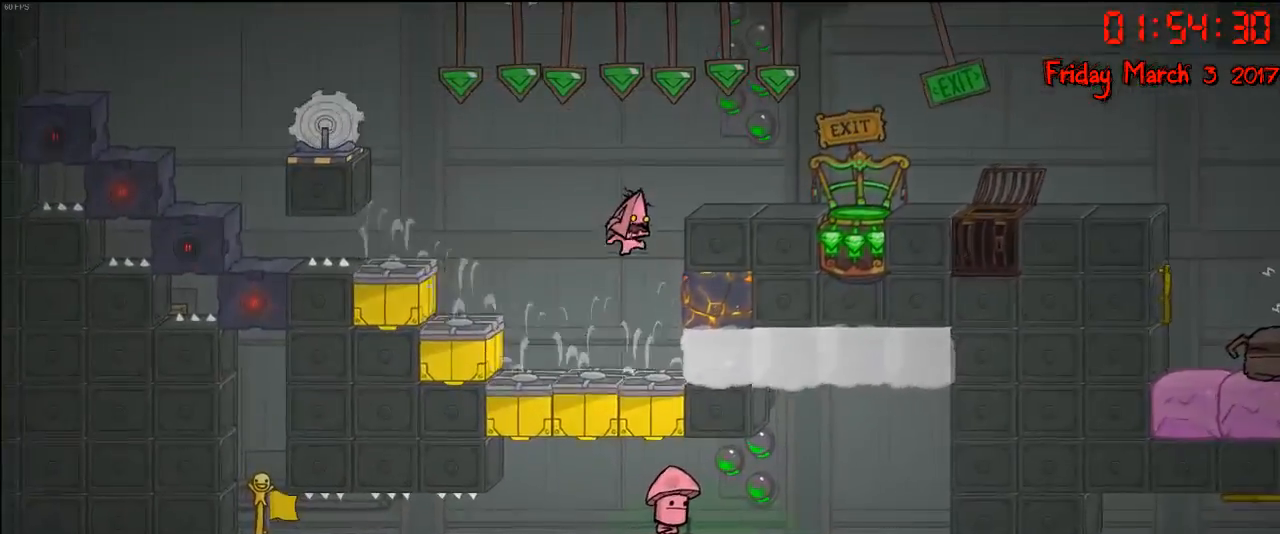
{"buttons": [], "left_stick": "center", "right_stick": "center", "events": [[117, "A", "down"], [367, "A", "up"]]}
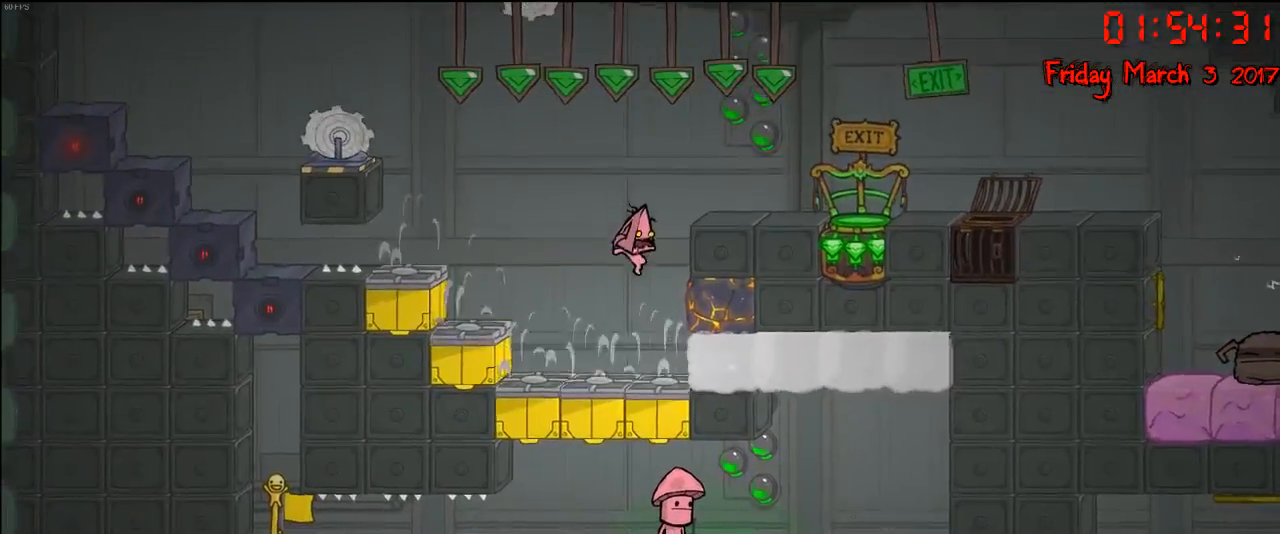
{"buttons": [], "left_stick": "center", "right_stick": "center", "events": [[17, "A", "down"], [283, "A", "up"]]}
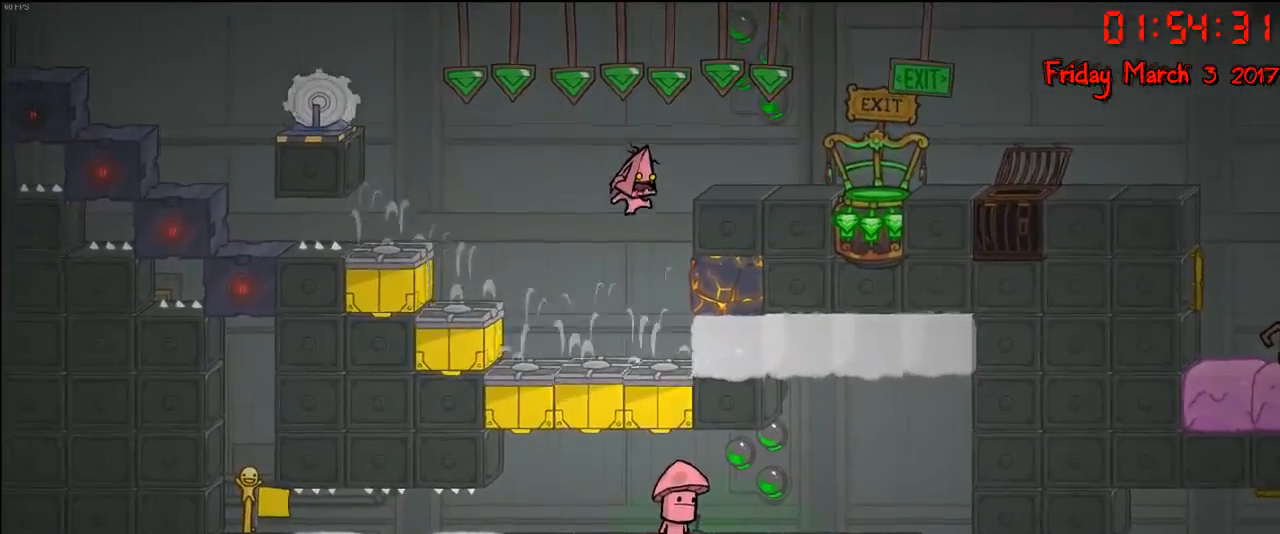
{"buttons": [], "left_stick": "center", "right_stick": "center", "events": [[217, "A", "down"], [467, "A", "up"]]}
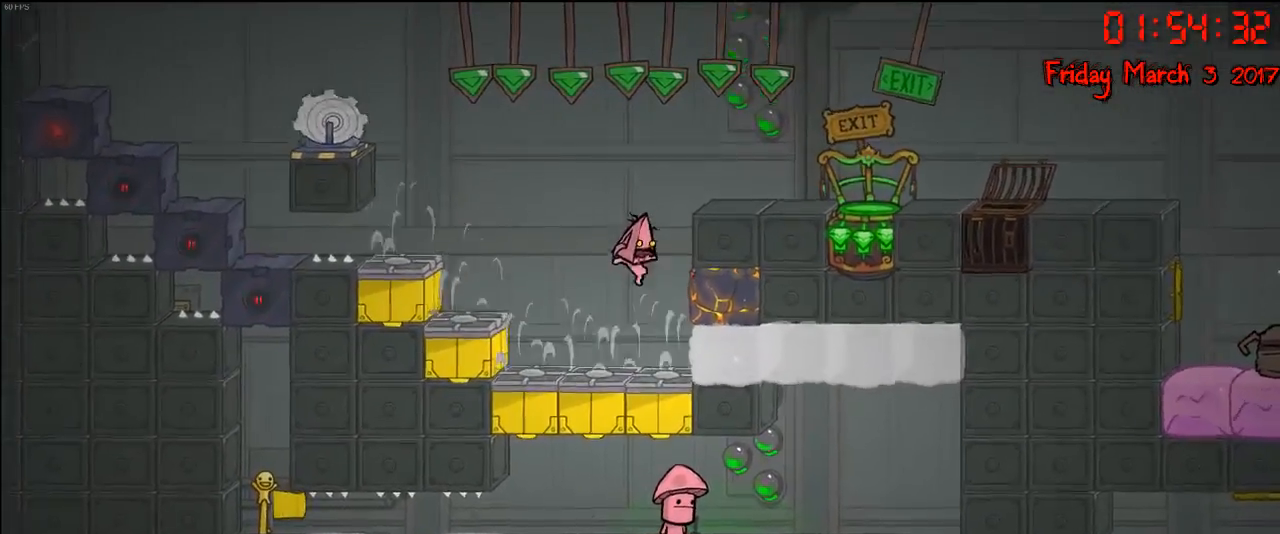
{"buttons": [], "left_stick": "center", "right_stick": "center", "events": [[67, "A", "down"], [117, "left_stick", "right"], [233, "left_stick", "center"], [283, "A", "up"]]}
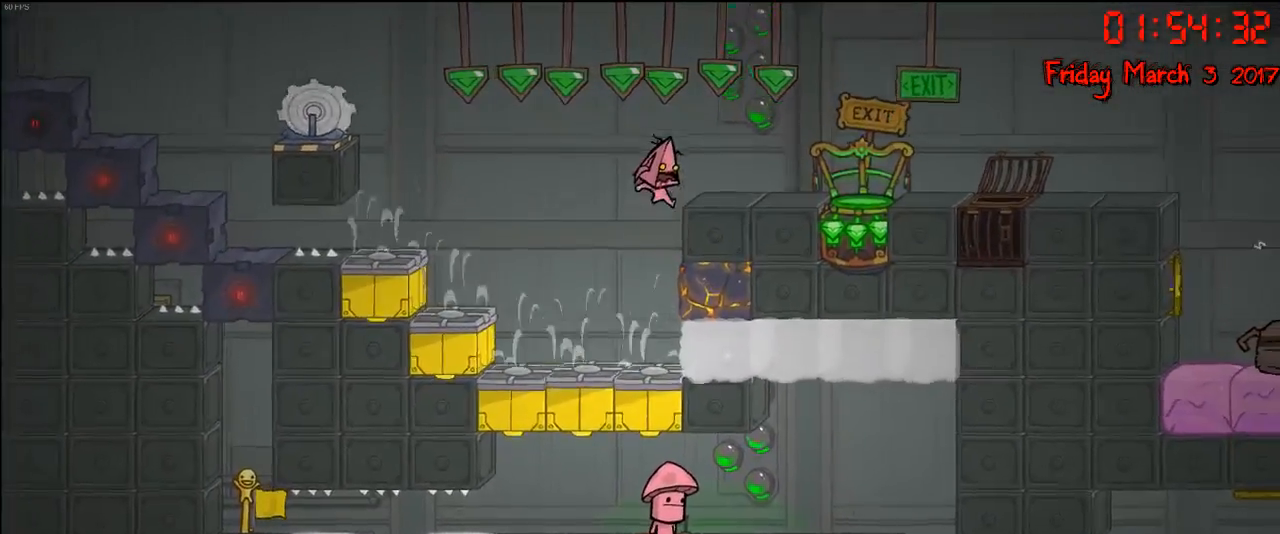
{"buttons": [], "left_stick": "center", "right_stick": "center", "events": [[83, "A", "down"], [150, "left_stick", "right"], [317, "A", "up"], [367, "left_stick", "center"]]}
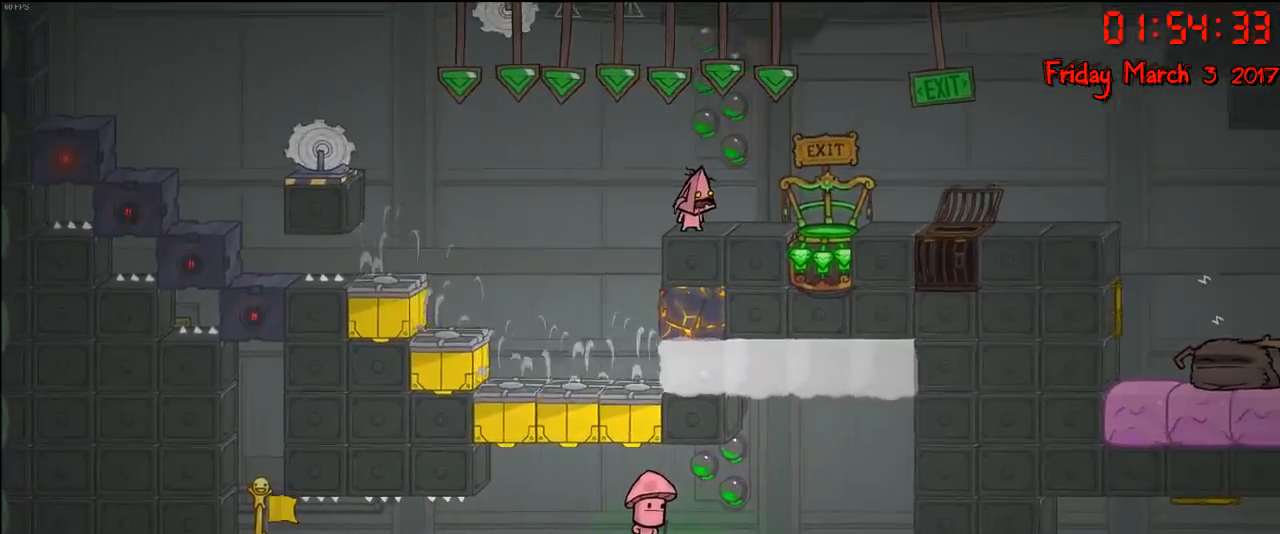
{"buttons": ["A"], "left_stick": "center", "right_stick": "center", "events": [[117, "A", "down"], [117, "left_stick", "left"], [300, "A", "up"], [383, "A", "down"], [383, "left_stick", "center"]]}
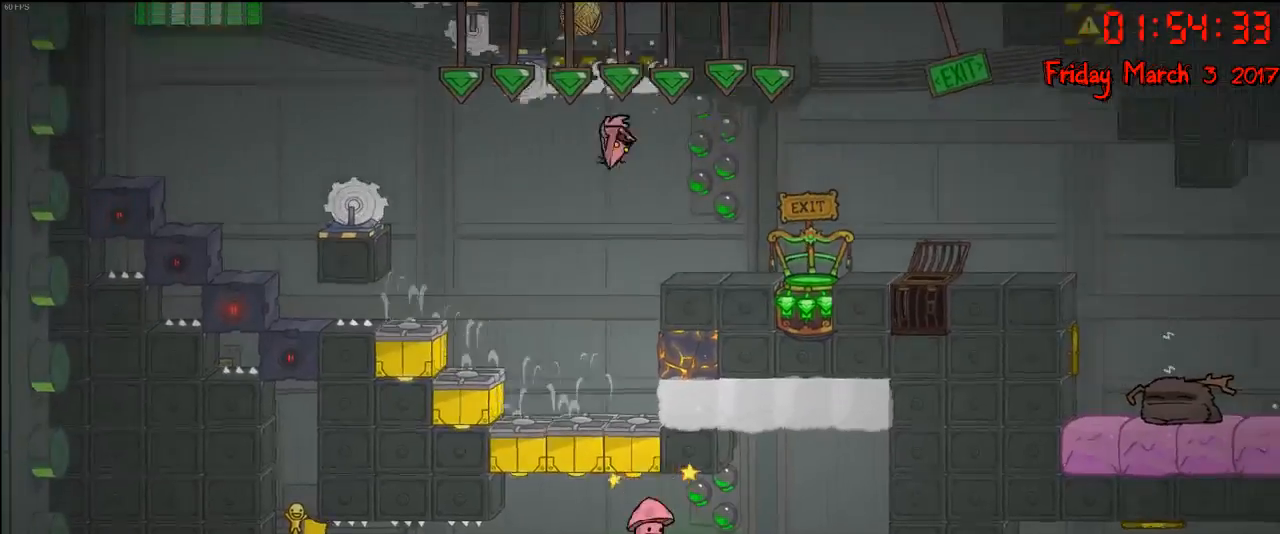
{"buttons": [], "left_stick": "center", "right_stick": "center", "events": [[317, "A", "up"]]}
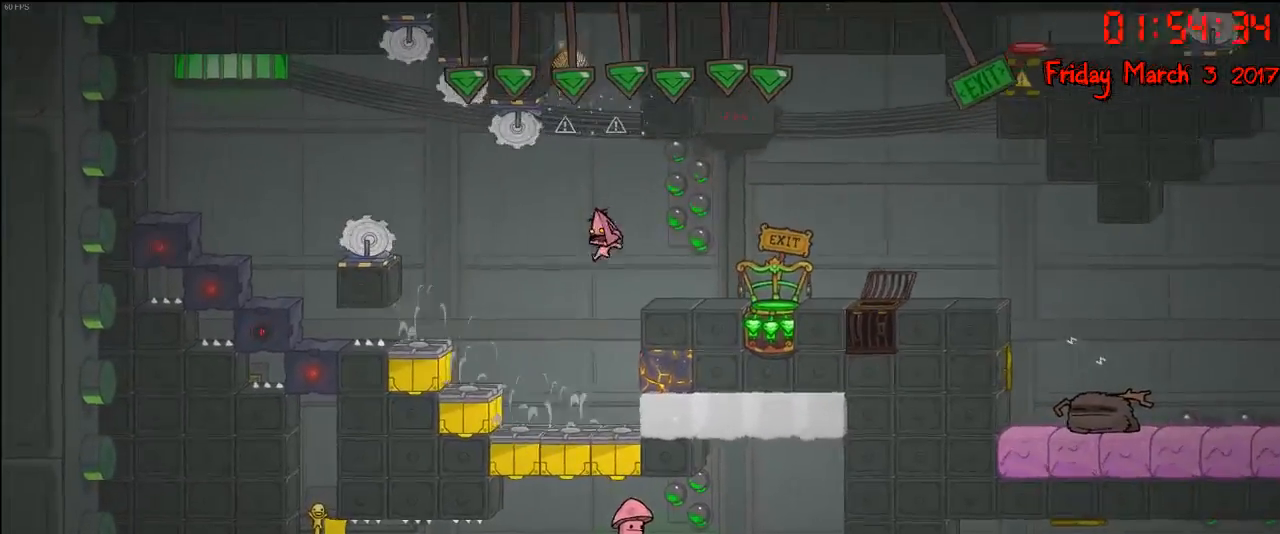
{"buttons": ["A"], "left_stick": "center", "right_stick": "center", "events": [[450, "A", "down"]]}
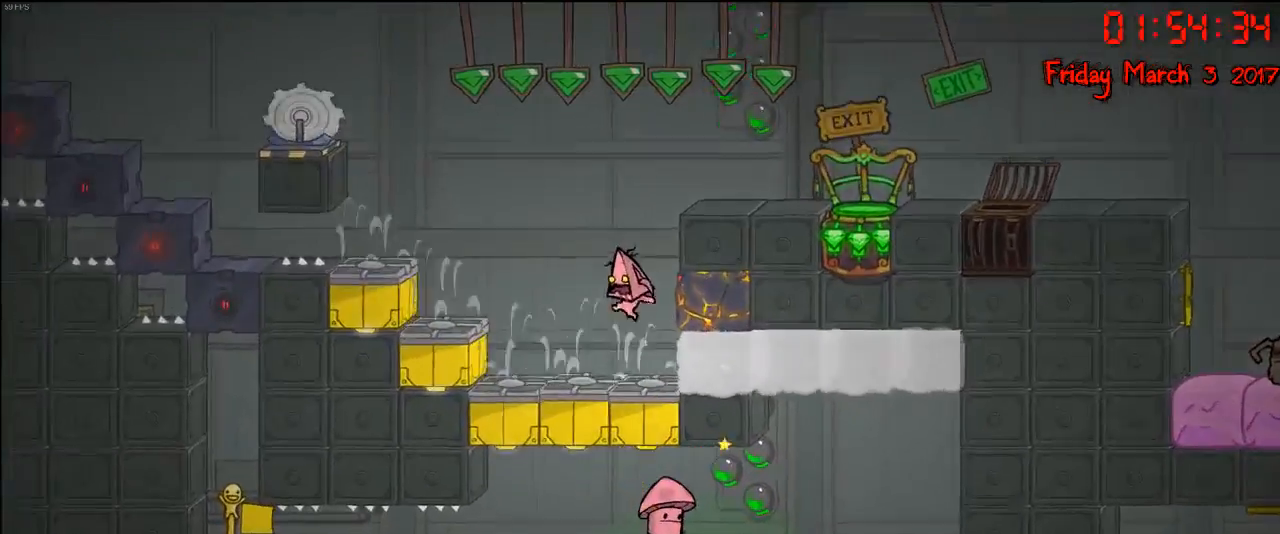
{"buttons": ["A"], "left_stick": "center", "right_stick": "center", "events": [[250, "A", "up"], [383, "A", "down"]]}
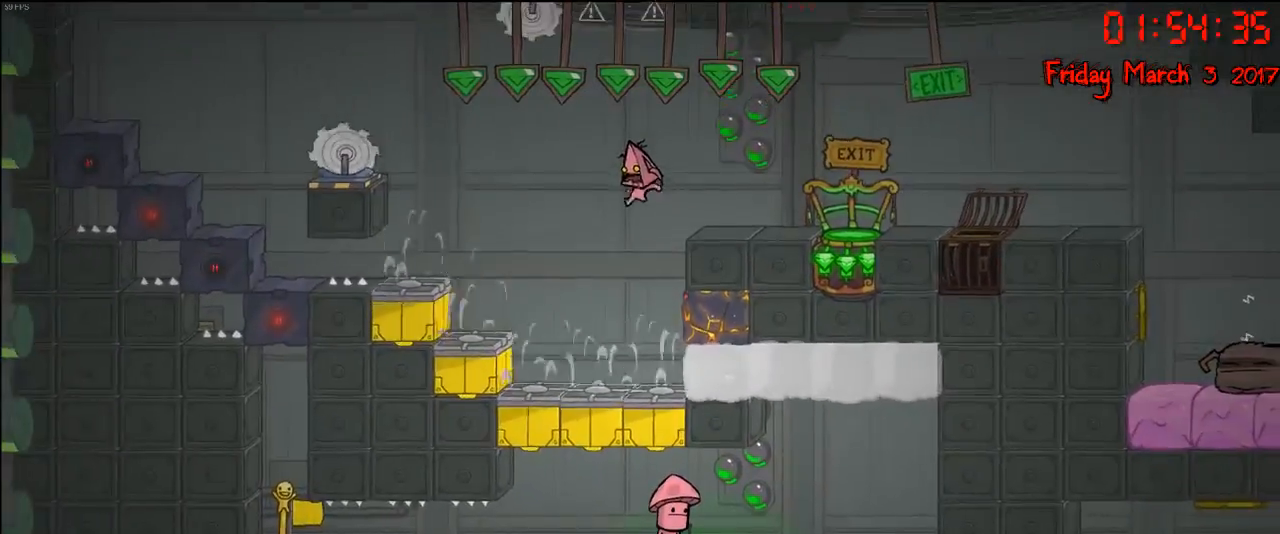
{"buttons": [], "left_stick": "left", "right_stick": "center", "events": [[250, "A", "up"], [267, "left_stick", "right"], [450, "left_stick", "left"]]}
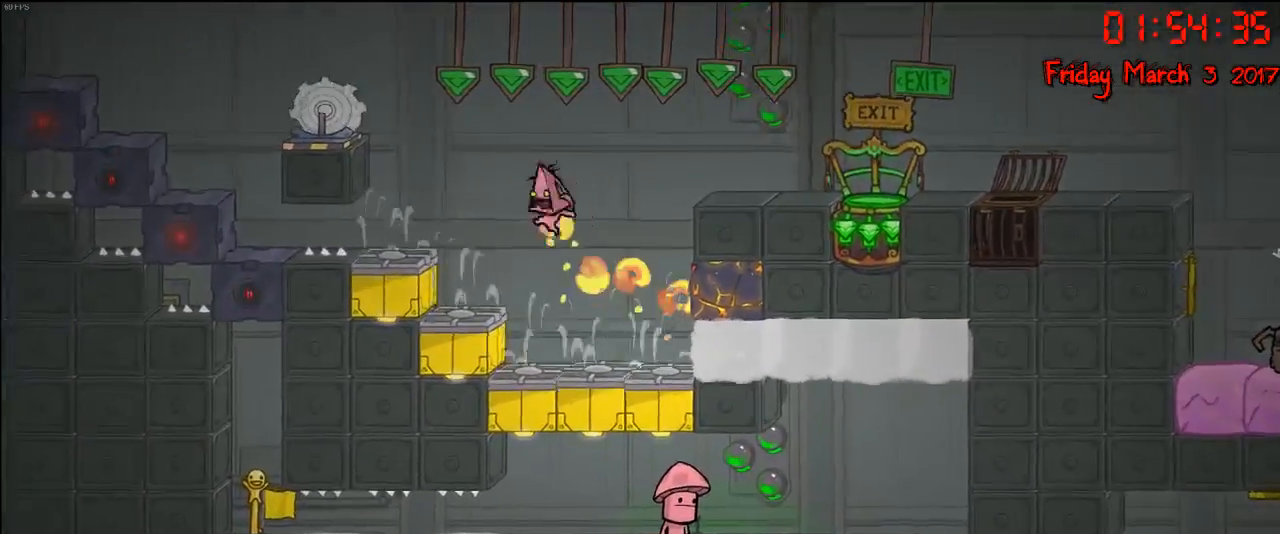
{"buttons": ["A"], "left_stick": "right", "right_stick": "center", "events": [[167, "left_stick", "center"], [250, "left_stick", "right"], [350, "A", "down"]]}
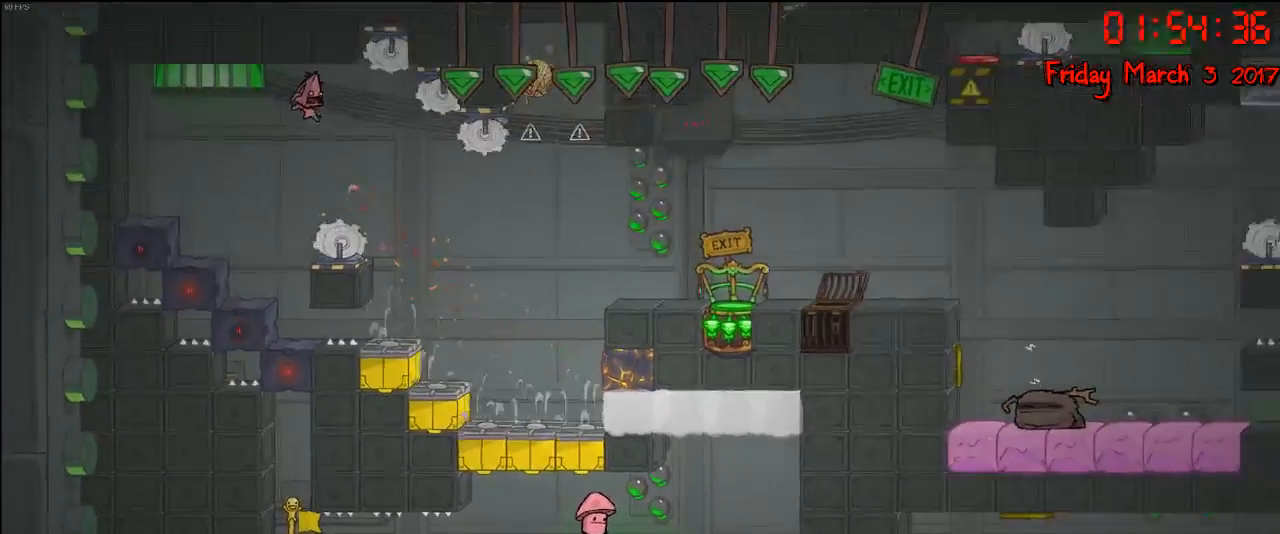
{"buttons": ["A"], "left_stick": "right", "right_stick": "center", "events": [[33, "A", "up"], [250, "A", "down"]]}